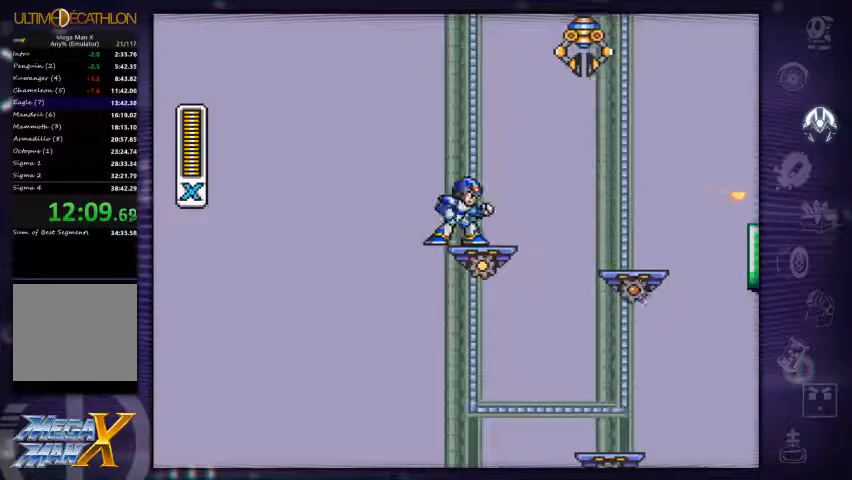
Gameplay with a controller (Xbox layout); each line is a JSON object with the inputs held at the frame after it (dt_ms = milliseconds from this image to that frame). "events" lists button and stick changes between this image and that frame as [ms after this image, input, new state], when the widget could be followed in between. Not read: L3 R3 left_stick.
{"dt_ms": 500, "buttons": [], "right_stick": "center", "events": [[67, "A", "down"], [167, "X", "down"], [367, "A", "up"], [434, "A", "down"], [434, "X", "up"], [500, "A", "up"]]}
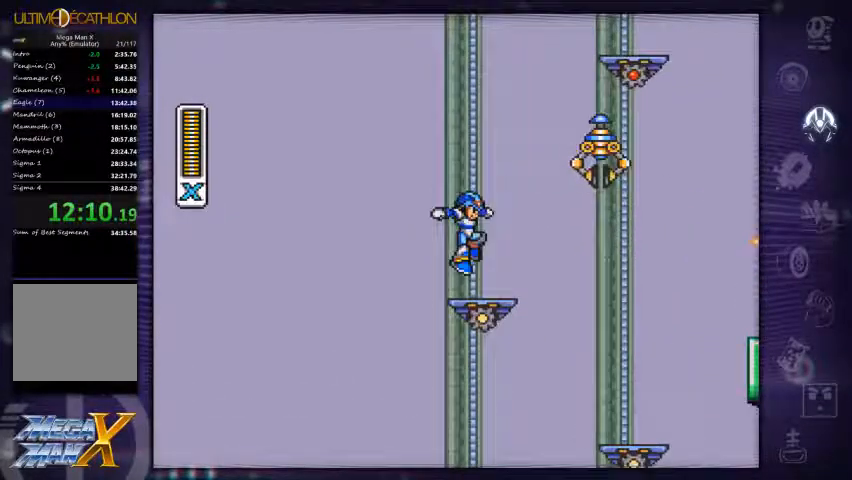
{"dt_ms": 500, "buttons": [], "right_stick": "center", "events": [[100, "X", "down"], [134, "X", "up"], [200, "X", "down"], [234, "X", "up"], [300, "X", "down"], [367, "X", "up"]]}
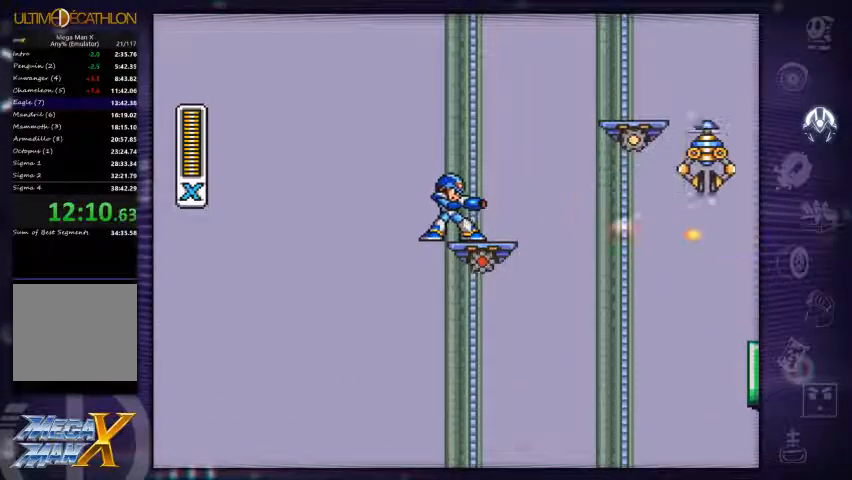
{"dt_ms": 500, "buttons": [], "right_stick": "center", "events": [[267, "DPAD_RIGHT", "down"], [300, "X", "down"], [367, "DPAD_RIGHT", "up"], [400, "X", "up"], [434, "X", "down"], [500, "X", "up"]]}
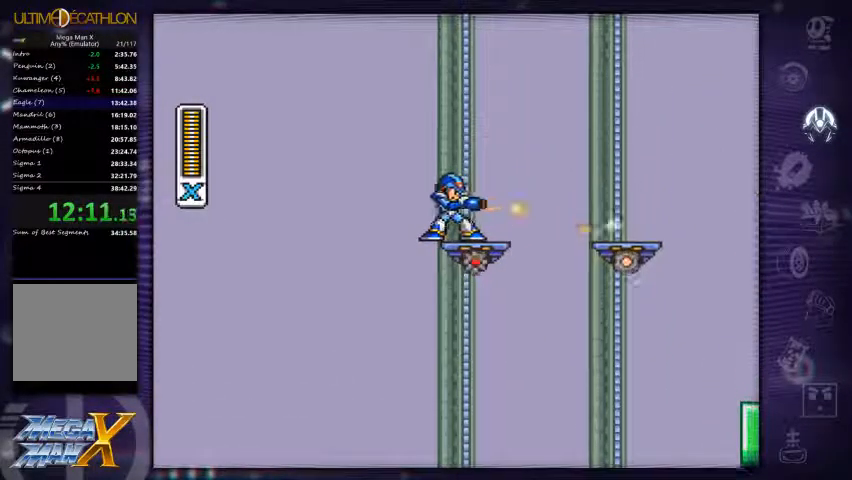
{"dt_ms": 500, "buttons": ["X"], "right_stick": "center", "events": [[34, "X", "down"], [100, "X", "up"], [500, "X", "down"]]}
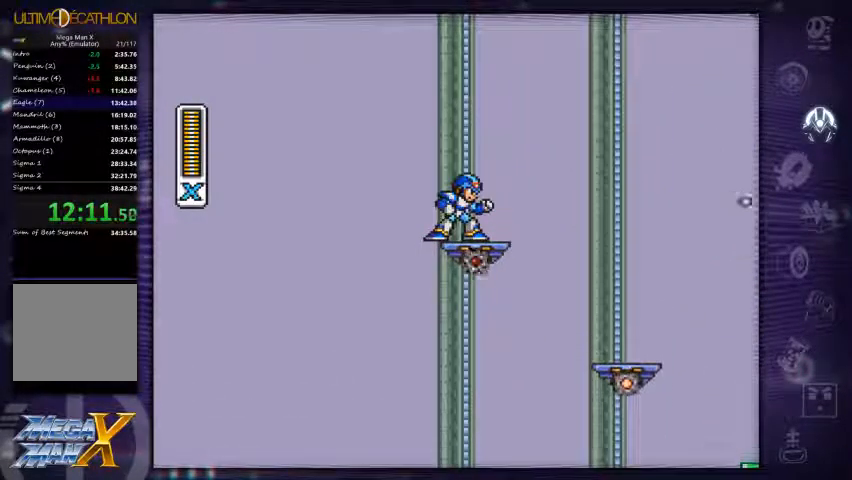
{"dt_ms": 500, "buttons": [], "right_stick": "center", "events": [[67, "X", "up"], [134, "X", "down"], [300, "X", "up"]]}
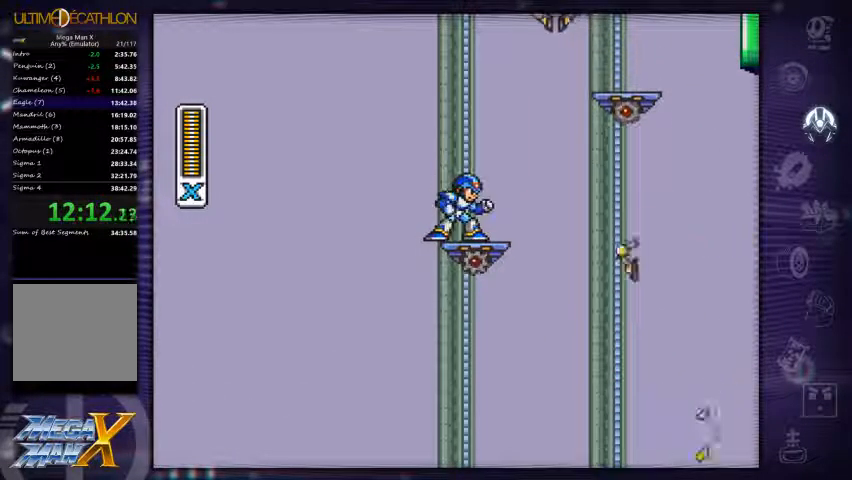
{"dt_ms": 500, "buttons": ["X"], "right_stick": "center", "events": [[434, "X", "down"]]}
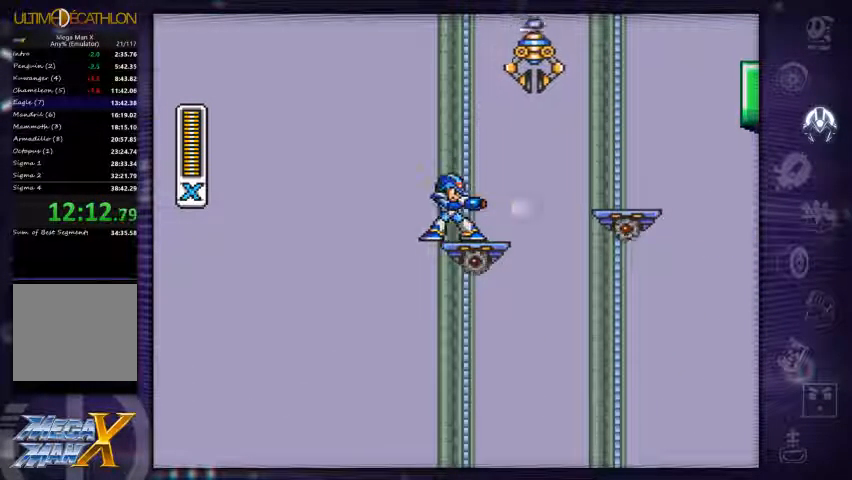
{"dt_ms": 500, "buttons": ["A", "X"], "right_stick": "center", "events": [[400, "A", "down"]]}
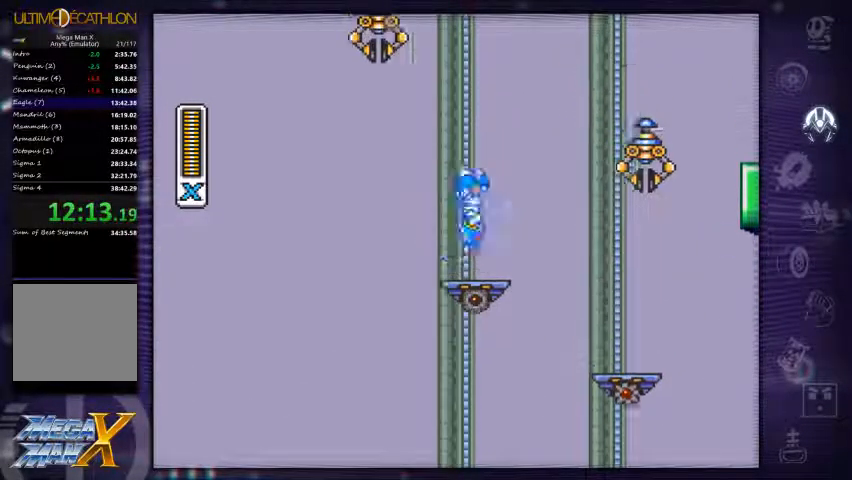
{"dt_ms": 500, "buttons": ["X"], "right_stick": "center", "events": [[34, "DPAD_RIGHT", "down"], [100, "A", "up"], [100, "X", "up"], [134, "DPAD_RIGHT", "up"], [167, "X", "down"]]}
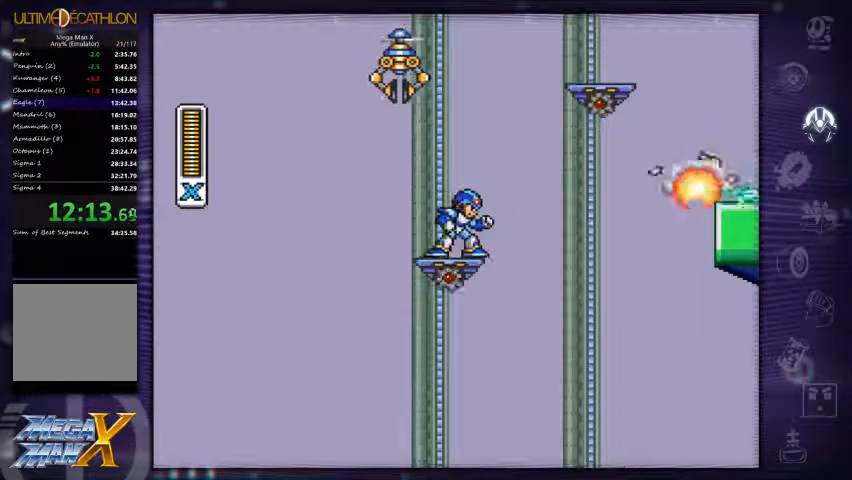
{"dt_ms": 533, "buttons": ["X"], "right_stick": "center", "events": []}
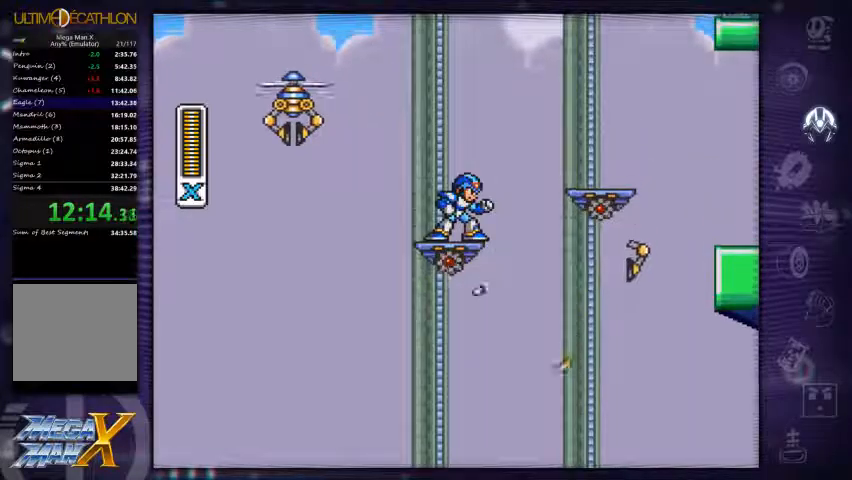
{"dt_ms": 500, "buttons": ["X"], "right_stick": "center", "events": [[67, "DPAD_LEFT", "down"], [167, "DPAD_LEFT", "up"], [333, "X", "up"], [433, "X", "down"]]}
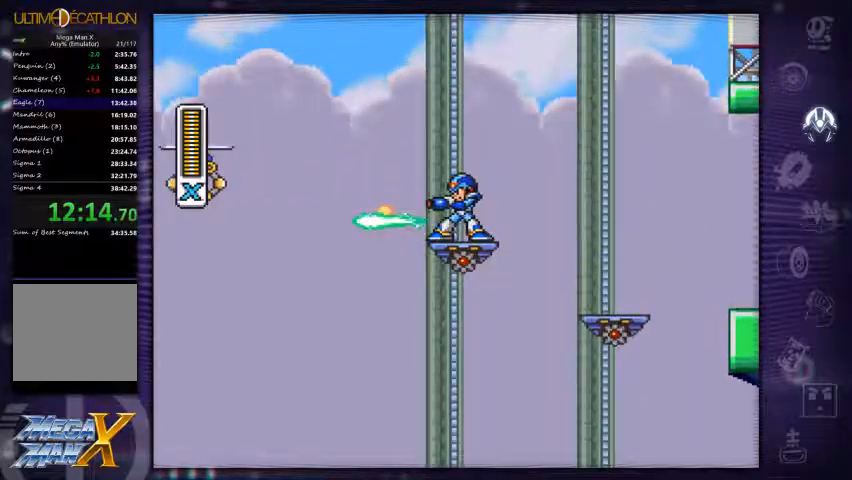
{"dt_ms": 500, "buttons": ["X"], "right_stick": "center", "events": [[333, "DPAD_LEFT", "down"], [467, "DPAD_LEFT", "up"]]}
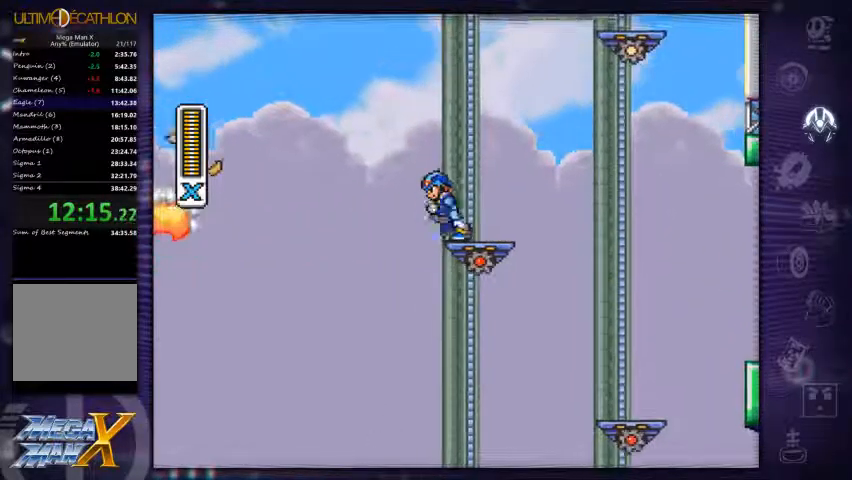
{"dt_ms": 500, "buttons": ["X"], "right_stick": "center", "events": [[100, "DPAD_RIGHT", "down"], [167, "DPAD_RIGHT", "up"]]}
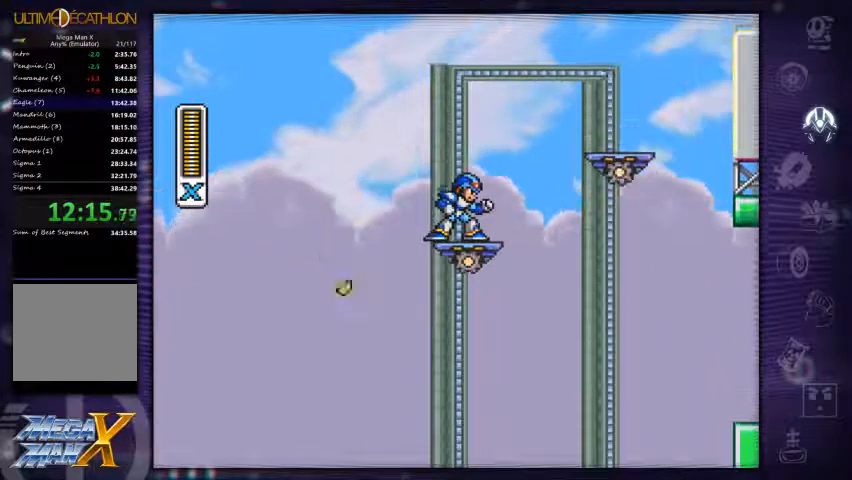
{"dt_ms": 500, "buttons": ["X", "R1", "DPAD_RIGHT"], "right_stick": "center", "events": [[400, "DPAD_RIGHT", "down"], [467, "R1", "down"]]}
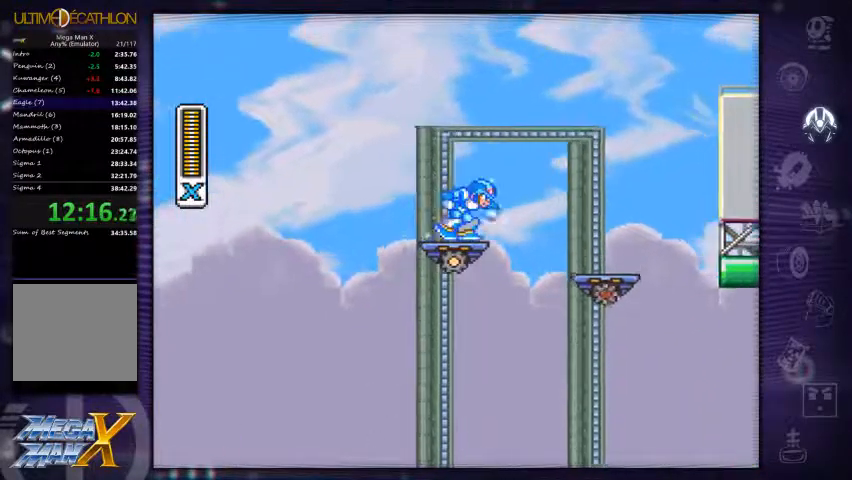
{"dt_ms": 500, "buttons": ["X", "DPAD_RIGHT"], "right_stick": "center", "events": [[33, "A", "down"], [433, "A", "up"], [433, "R1", "up"]]}
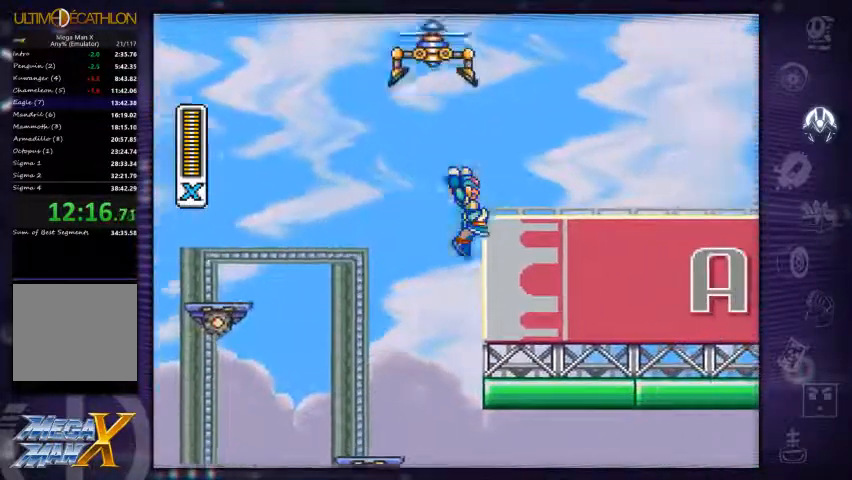
{"dt_ms": 500, "buttons": ["X", "DPAD_RIGHT"], "right_stick": "center", "events": [[67, "R1", "down"], [100, "A", "down"], [433, "A", "up"], [433, "R1", "up"], [467, "X", "up"], [500, "X", "down"]]}
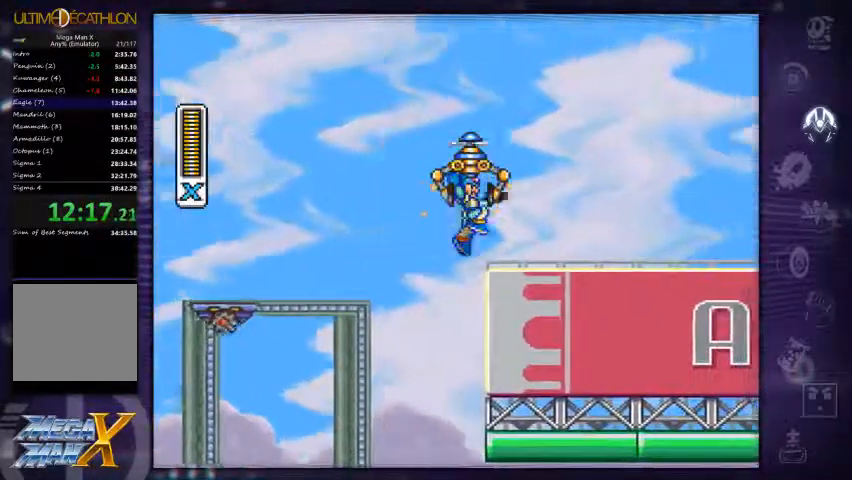
{"dt_ms": 500, "buttons": ["A", "X", "R1", "DPAD_RIGHT"], "right_stick": "center", "events": [[233, "R1", "down"], [500, "A", "down"]]}
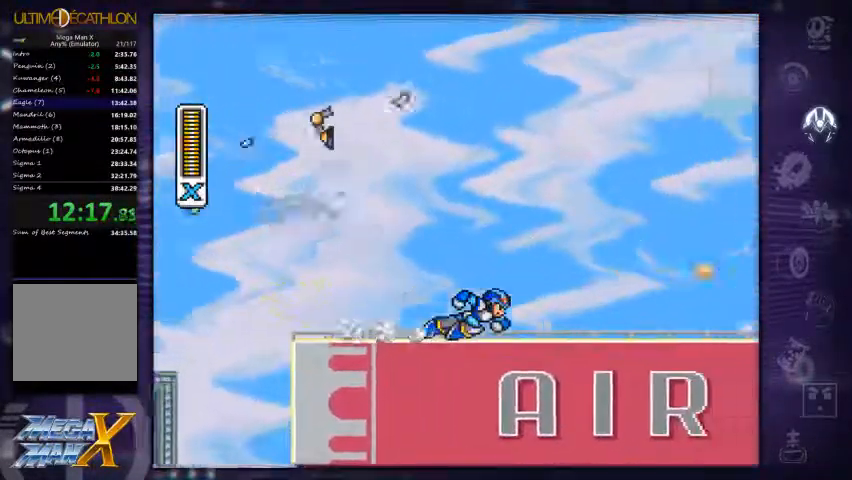
{"dt_ms": 500, "buttons": ["X", "DPAD_RIGHT"], "right_stick": "center", "events": [[433, "R1", "up"], [467, "A", "up"]]}
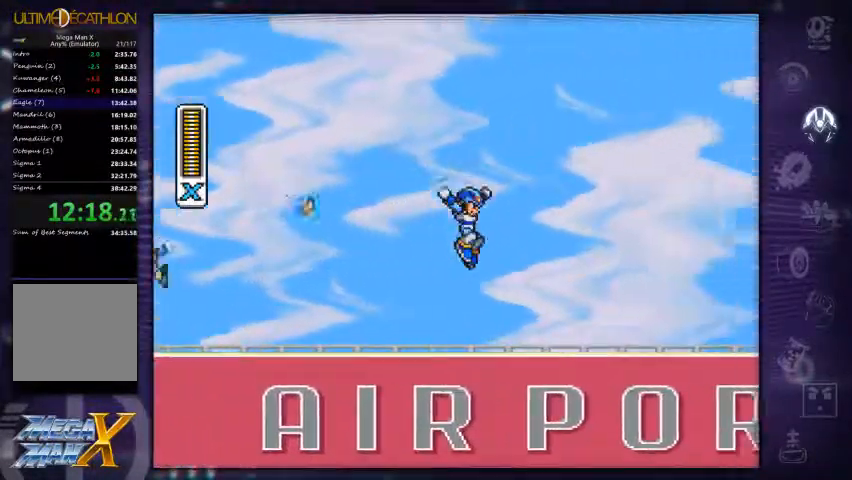
{"dt_ms": 500, "buttons": ["X", "R1", "DPAD_RIGHT"], "right_stick": "center", "events": [[300, "R1", "down"]]}
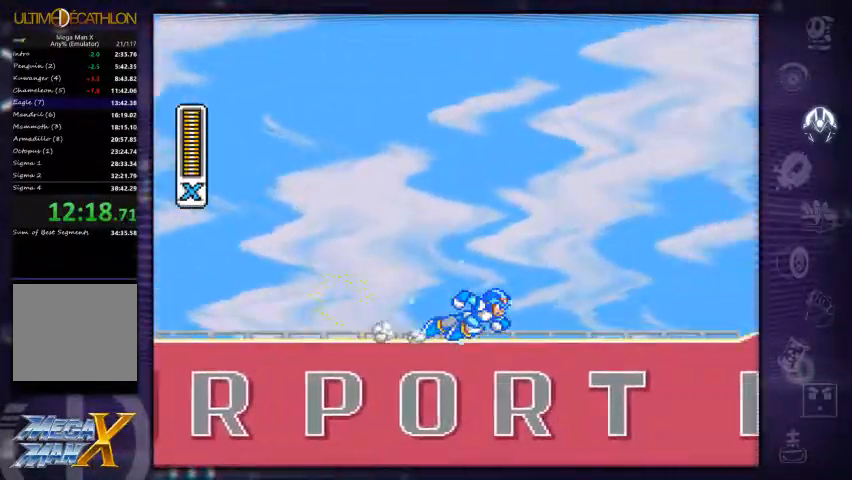
{"dt_ms": 467, "buttons": ["A", "X", "R1", "DPAD_RIGHT"], "right_stick": "center", "events": [[200, "A", "down"]]}
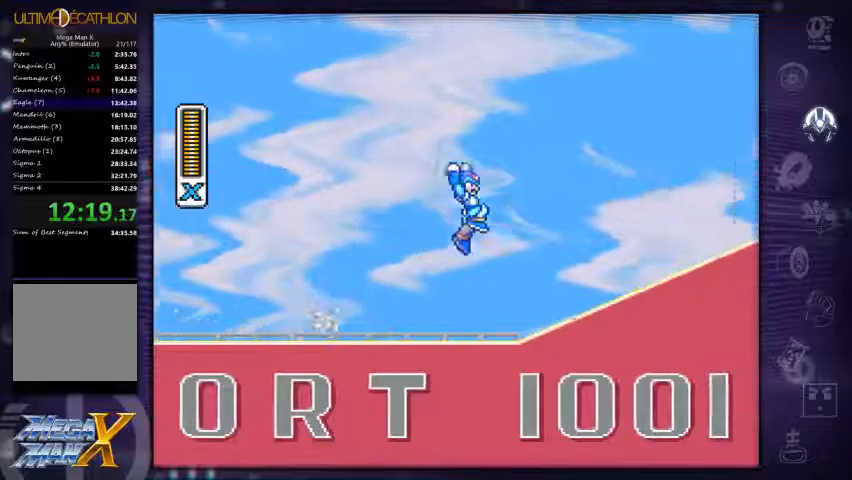
{"dt_ms": 500, "buttons": ["X", "R1", "DPAD_RIGHT"], "right_stick": "center", "events": [[100, "A", "up"], [100, "R1", "up"], [400, "R1", "down"]]}
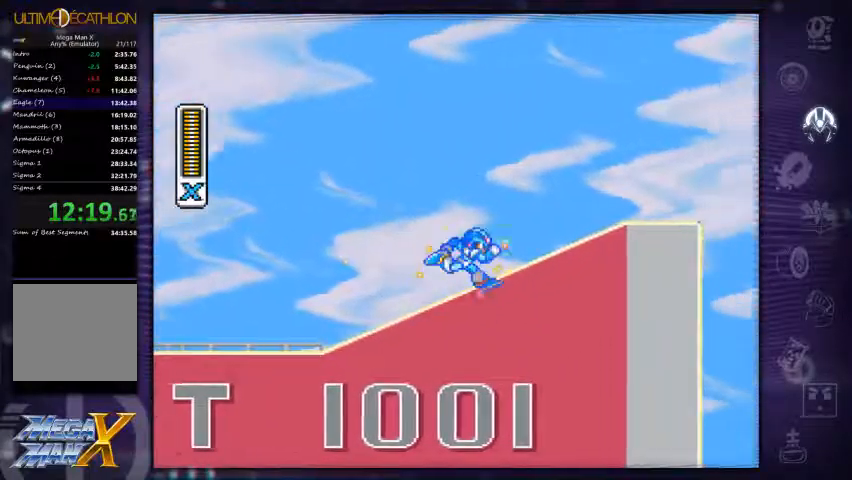
{"dt_ms": 500, "buttons": ["X", "R1", "DPAD_RIGHT"], "right_stick": "center", "events": [[200, "R1", "up"], [200, "X", "up"], [267, "X", "down"], [367, "R1", "down"]]}
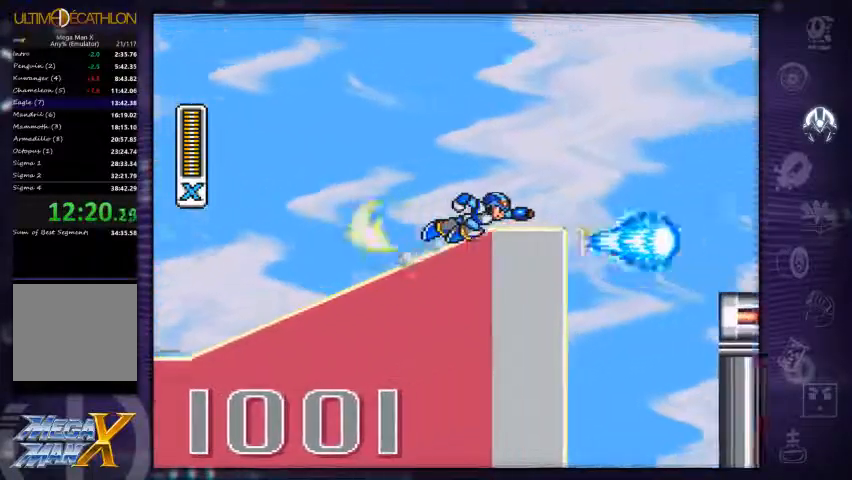
{"dt_ms": 500, "buttons": ["A", "X", "R1", "DPAD_RIGHT"], "right_stick": "center", "events": [[133, "A", "down"]]}
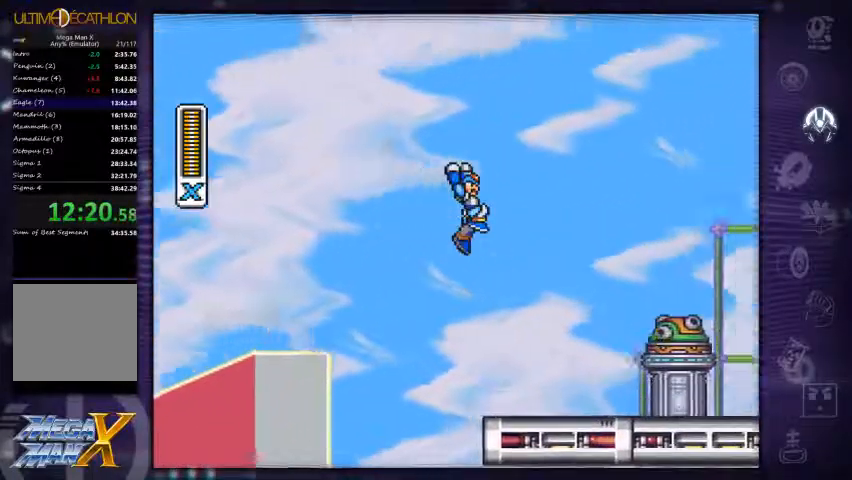
{"dt_ms": 500, "buttons": ["X"], "right_stick": "center", "events": [[100, "A", "up"], [100, "R1", "up"], [200, "X", "up"], [267, "DPAD_RIGHT", "up"], [300, "X", "down"], [367, "X", "up"], [400, "X", "down"]]}
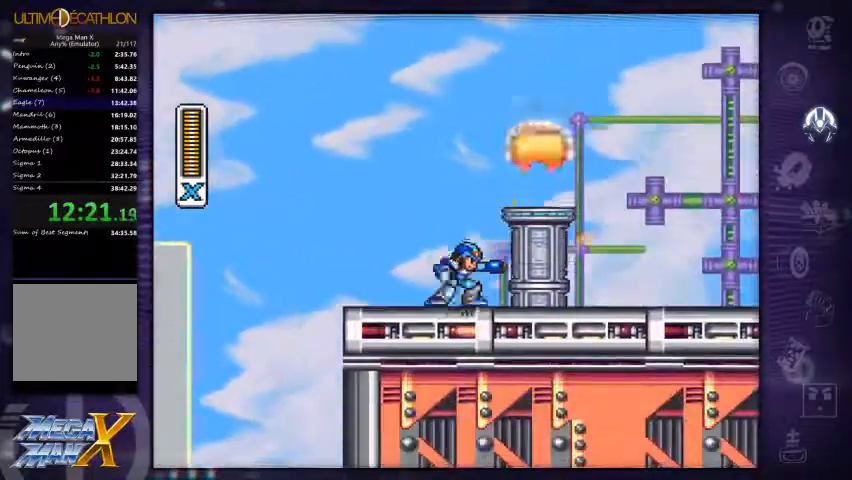
{"dt_ms": 500, "buttons": ["X"], "right_stick": "center", "events": [[67, "A", "down"], [167, "DPAD_RIGHT", "down"], [200, "A", "up"], [333, "X", "up"], [467, "DPAD_RIGHT", "up"], [500, "X", "down"]]}
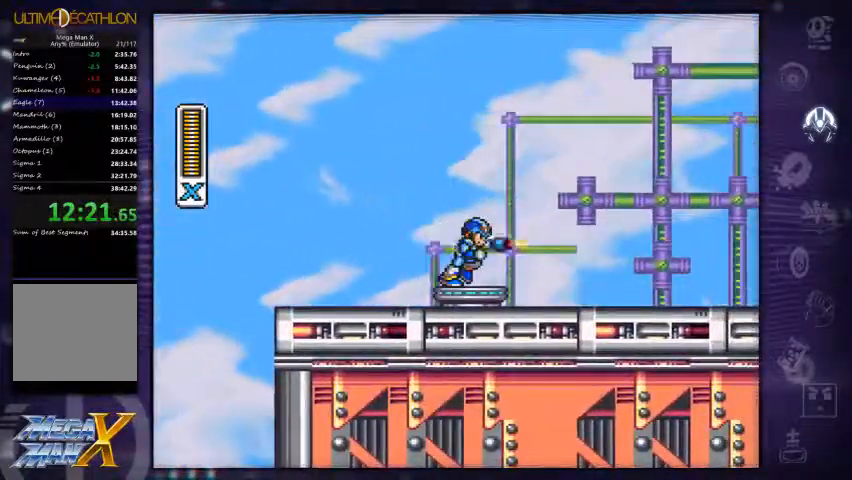
{"dt_ms": 500, "buttons": ["DPAD_RIGHT"], "right_stick": "center", "events": [[67, "X", "up"], [400, "DPAD_RIGHT", "down"]]}
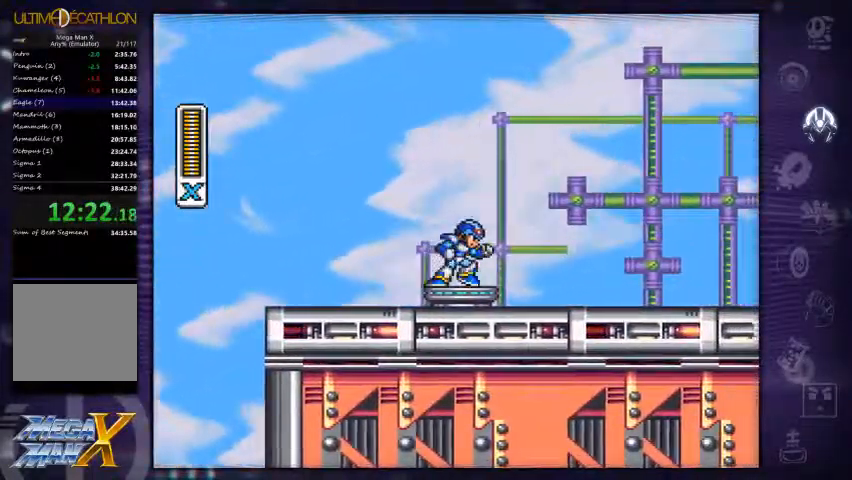
{"dt_ms": 500, "buttons": ["DPAD_RIGHT"], "right_stick": "center", "events": [[33, "DPAD_RIGHT", "up"], [133, "DPAD_LEFT", "down"], [233, "DPAD_LEFT", "up"], [300, "X", "down"], [400, "X", "up"], [433, "DPAD_RIGHT", "down"]]}
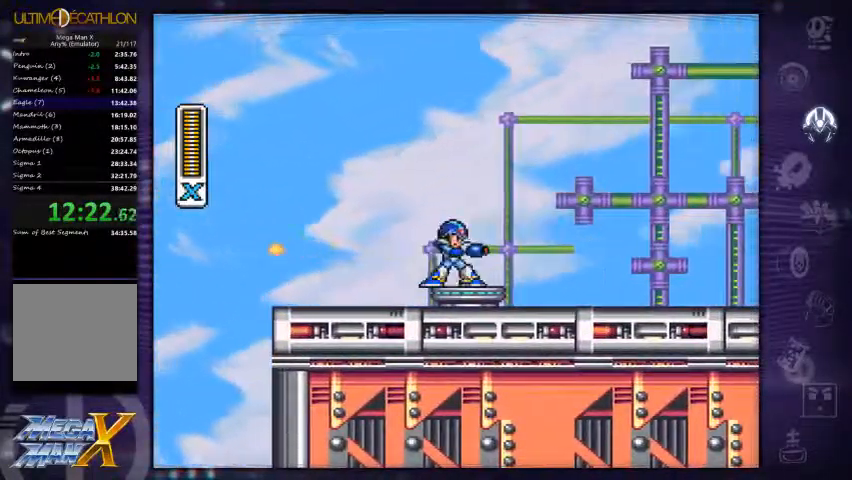
{"dt_ms": 500, "buttons": [], "right_stick": "center", "events": [[33, "DPAD_RIGHT", "up"], [133, "X", "down"], [200, "X", "up"], [267, "DPAD_LEFT", "down"], [333, "DPAD_LEFT", "up"], [333, "X", "down"], [467, "X", "up"]]}
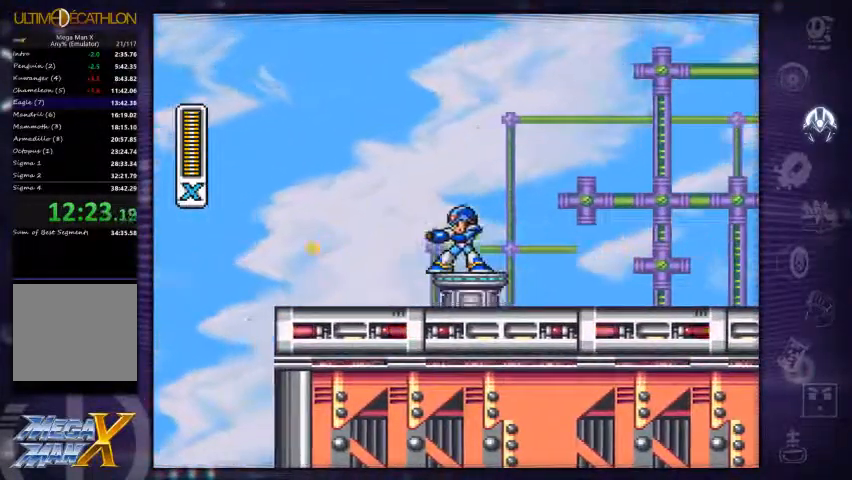
{"dt_ms": 500, "buttons": [], "right_stick": "center", "events": [[267, "DPAD_RIGHT", "down"], [367, "DPAD_RIGHT", "up"]]}
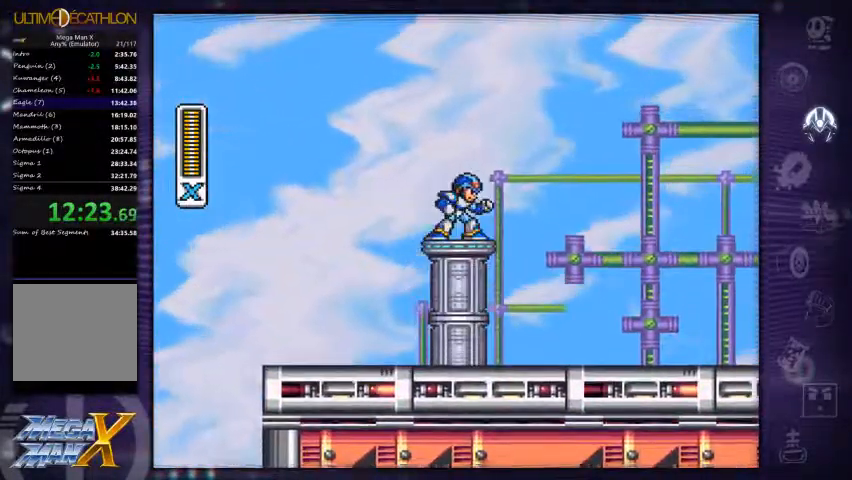
{"dt_ms": 1000, "buttons": [], "right_stick": "center"}